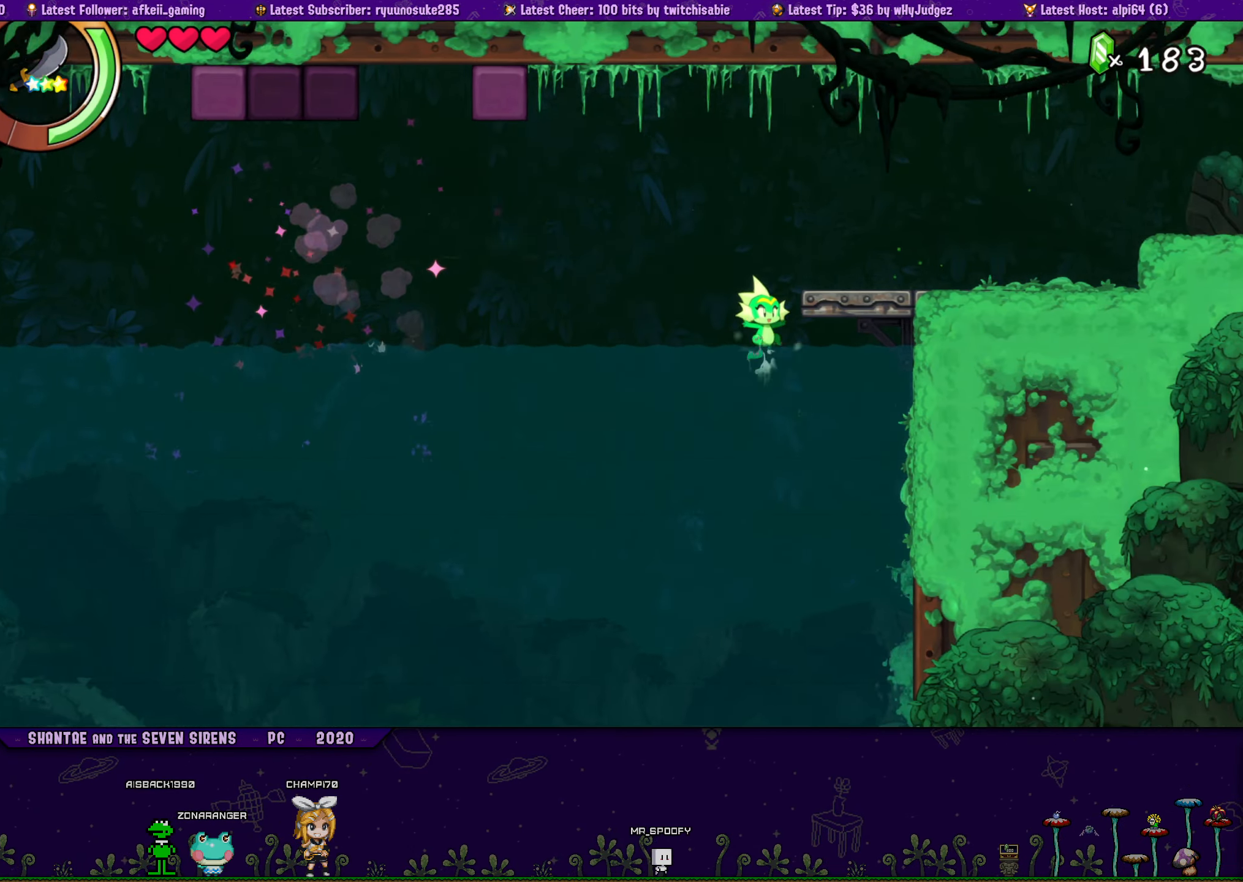
Gameplay with a controller (PlayStation layout); each line is a JSON object with the inputs held at the frame after it. "button_events" lists button changes between this image and that frame as [ms after this image, input, new state], when the widget could be followed in between (sticks are given only as held states). Not read: L1 L3 R2 R3 left_stick right_stick.
{"buttons": ["CROSS", "R1", "DPAD_RIGHT"], "button_events": [[100, "CROSS", "down"], [284, "R1", "down"]]}
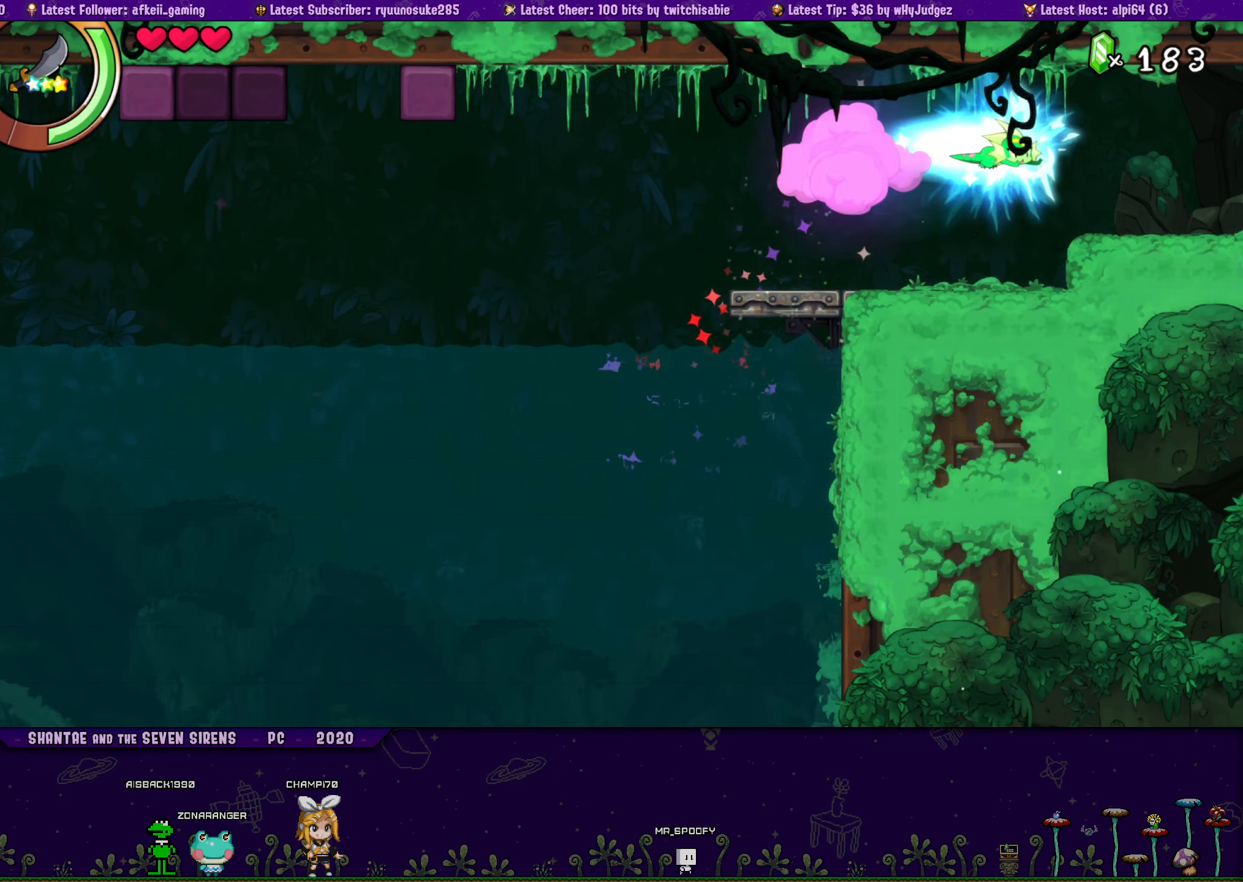
{"buttons": ["R1", "DPAD_RIGHT"], "button_events": [[67, "CROSS", "up"], [67, "R1", "up"], [334, "R1", "down"]]}
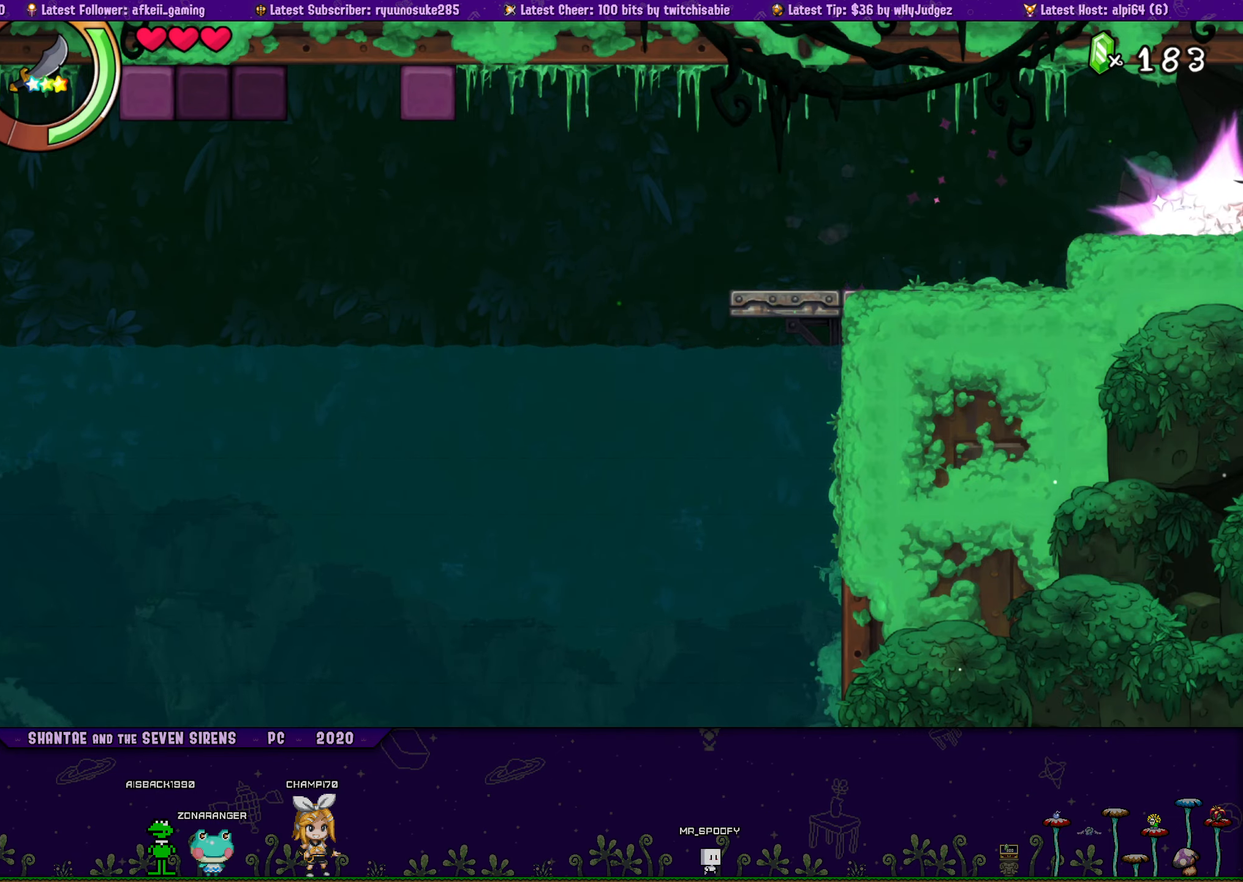
{"buttons": ["DPAD_RIGHT"], "button_events": [[250, "R1", "up"]]}
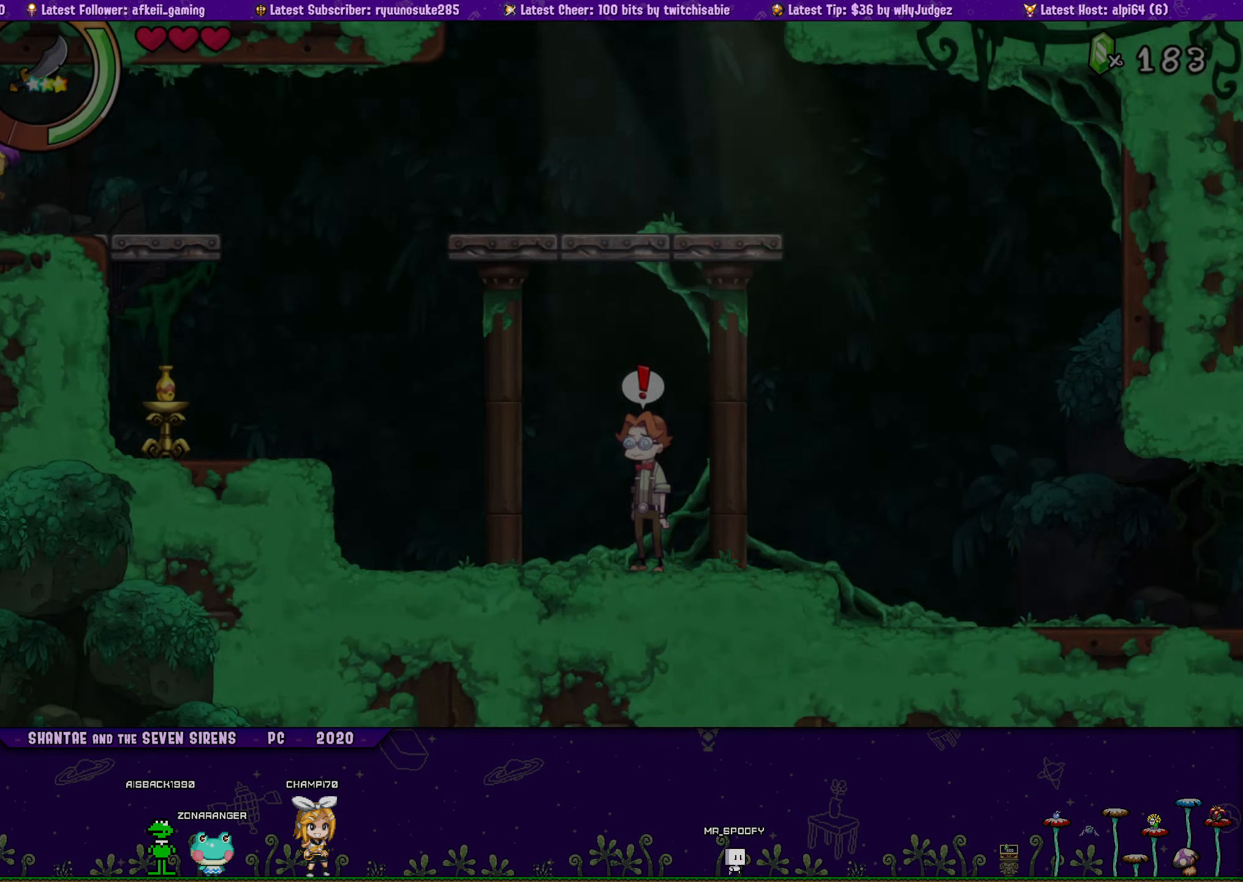
{"buttons": ["R1", "DPAD_RIGHT"], "button_events": [[150, "R1", "down"]]}
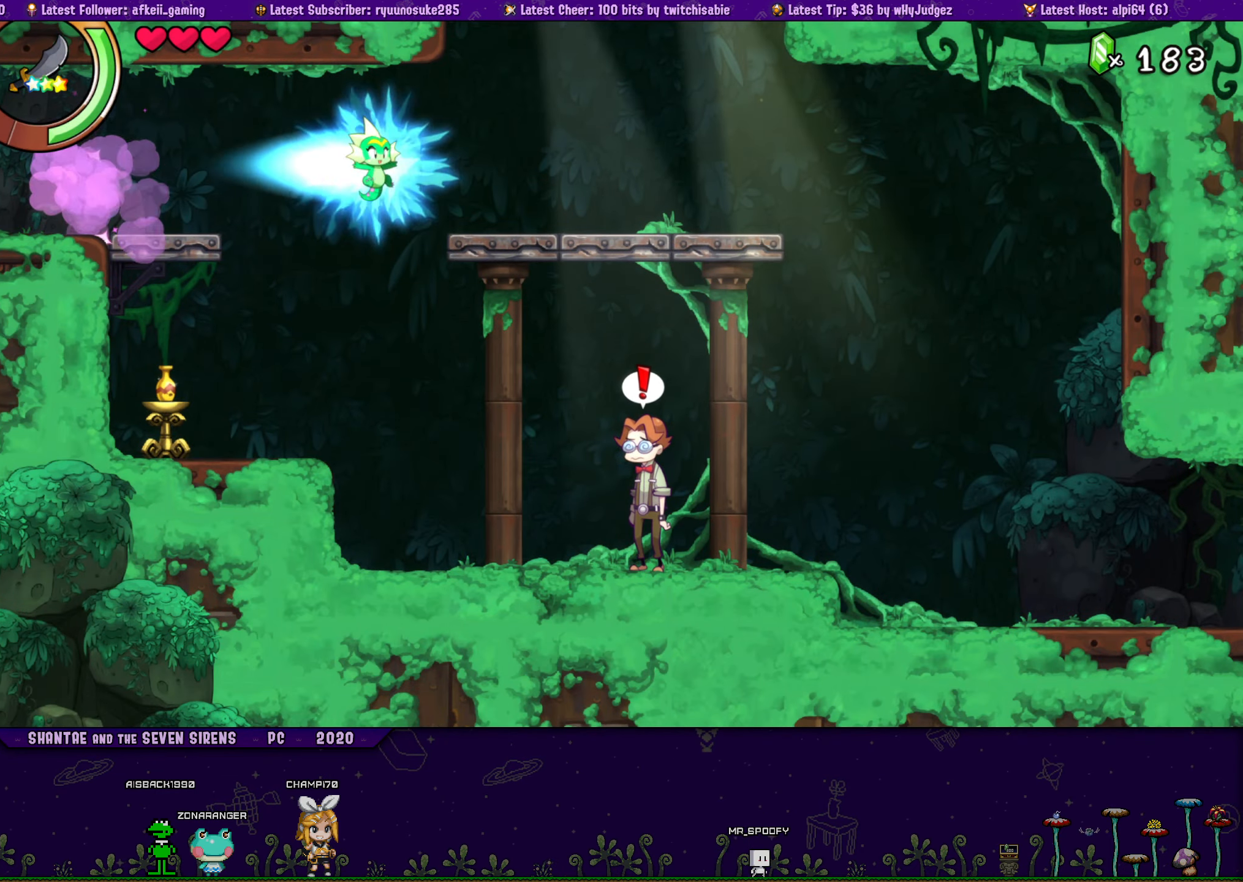
{"buttons": ["R1", "DPAD_RIGHT"], "button_events": [[134, "R1", "up"], [317, "R1", "down"]]}
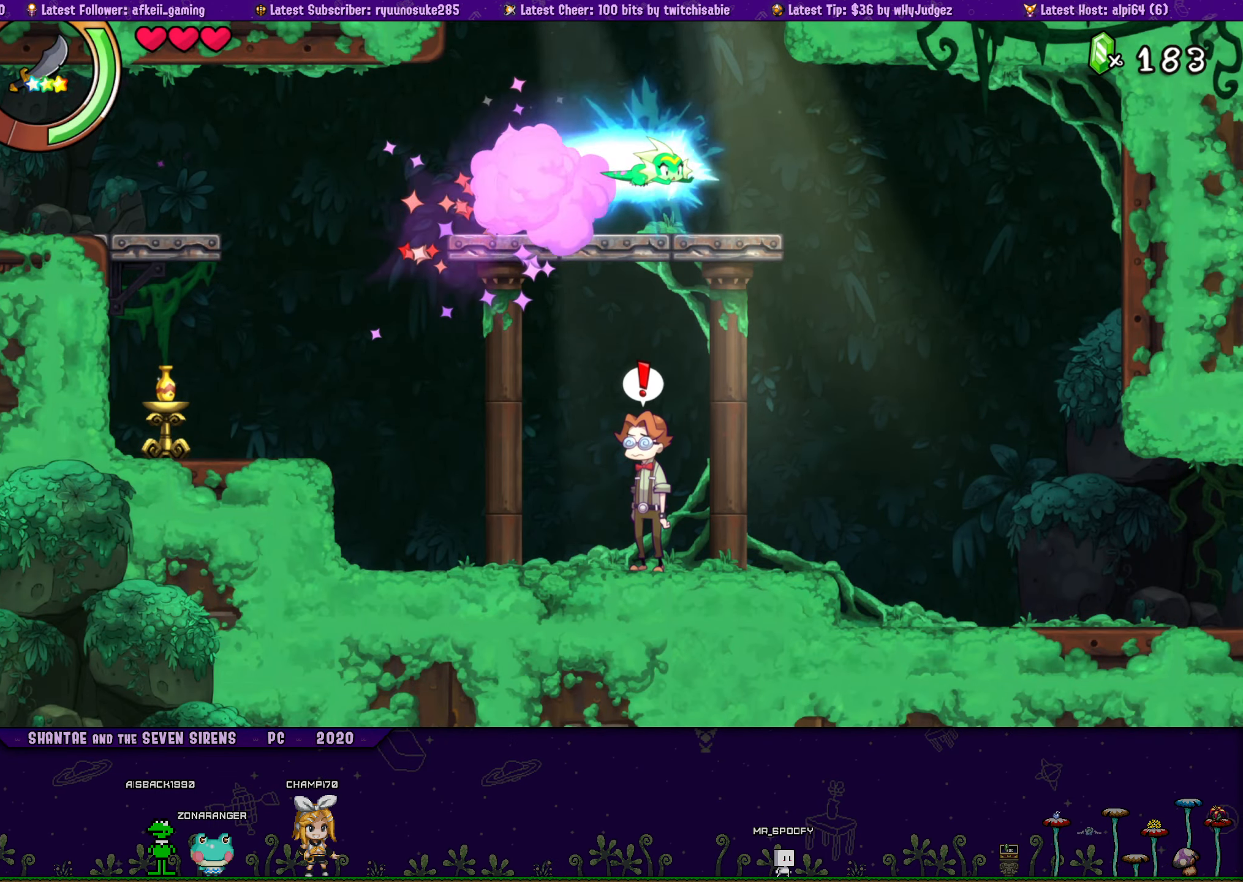
{"buttons": ["DPAD_RIGHT"], "button_events": [[250, "R1", "up"]]}
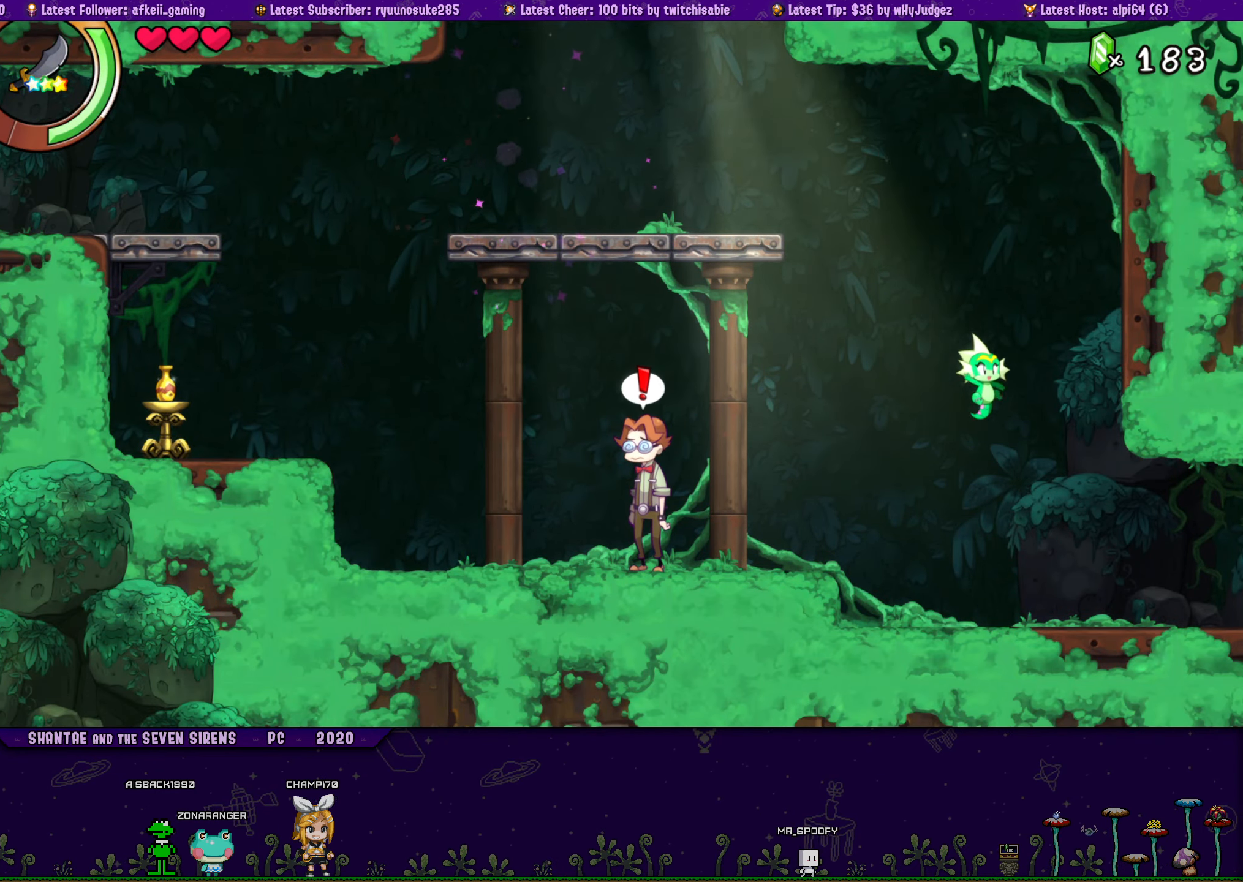
{"buttons": ["R1", "DPAD_RIGHT"], "button_events": [[234, "R1", "down"]]}
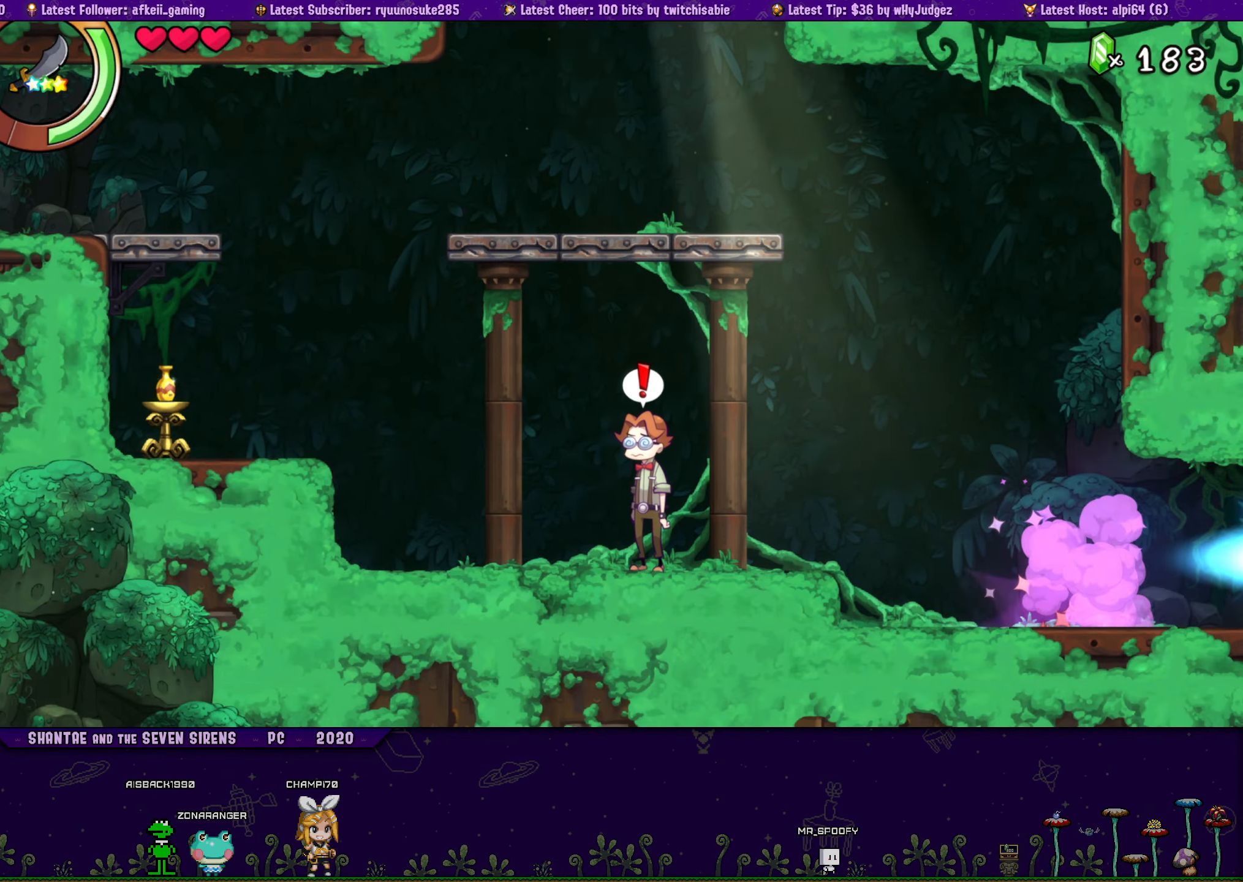
{"buttons": ["DPAD_RIGHT"], "button_events": [[250, "R1", "up"]]}
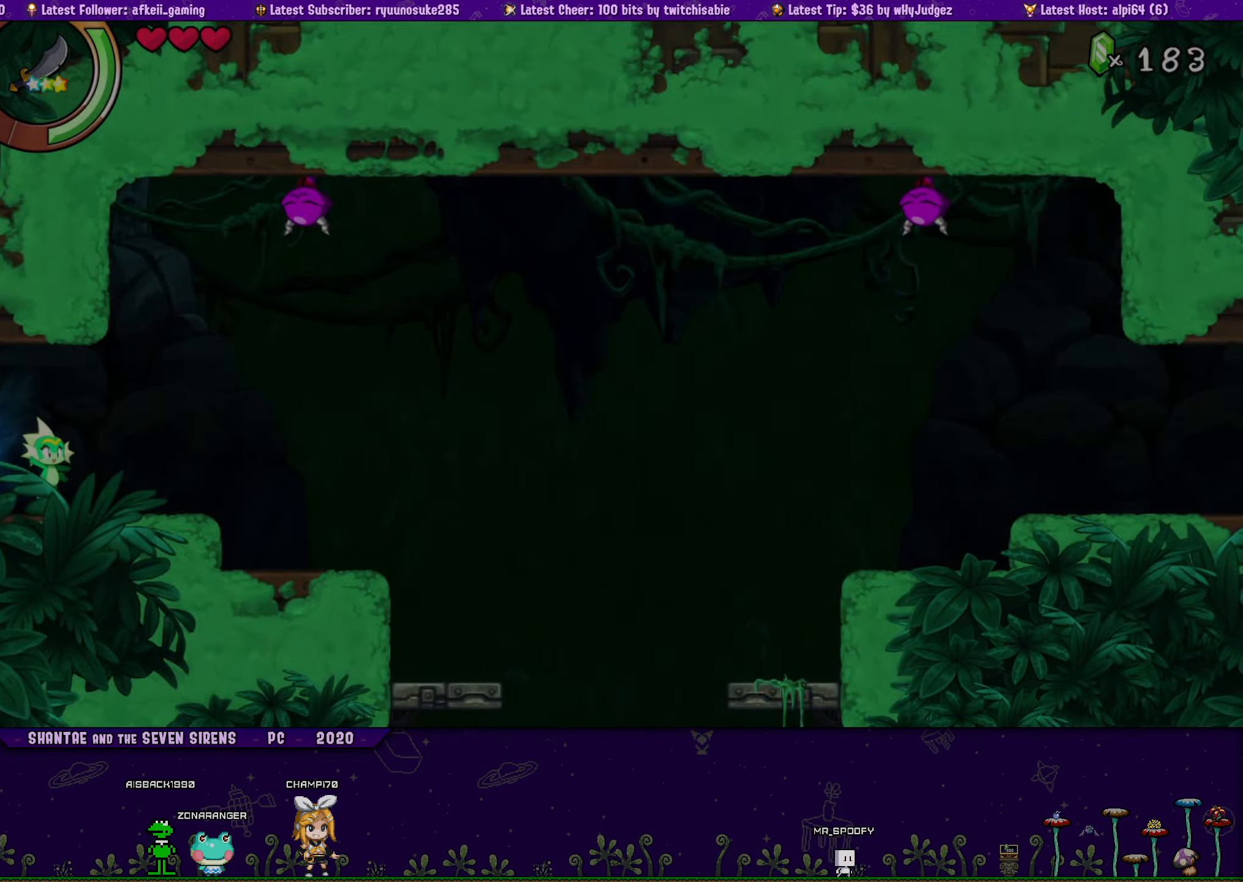
{"buttons": ["DPAD_RIGHT"], "button_events": [[117, "R1", "down"], [500, "R1", "up"]]}
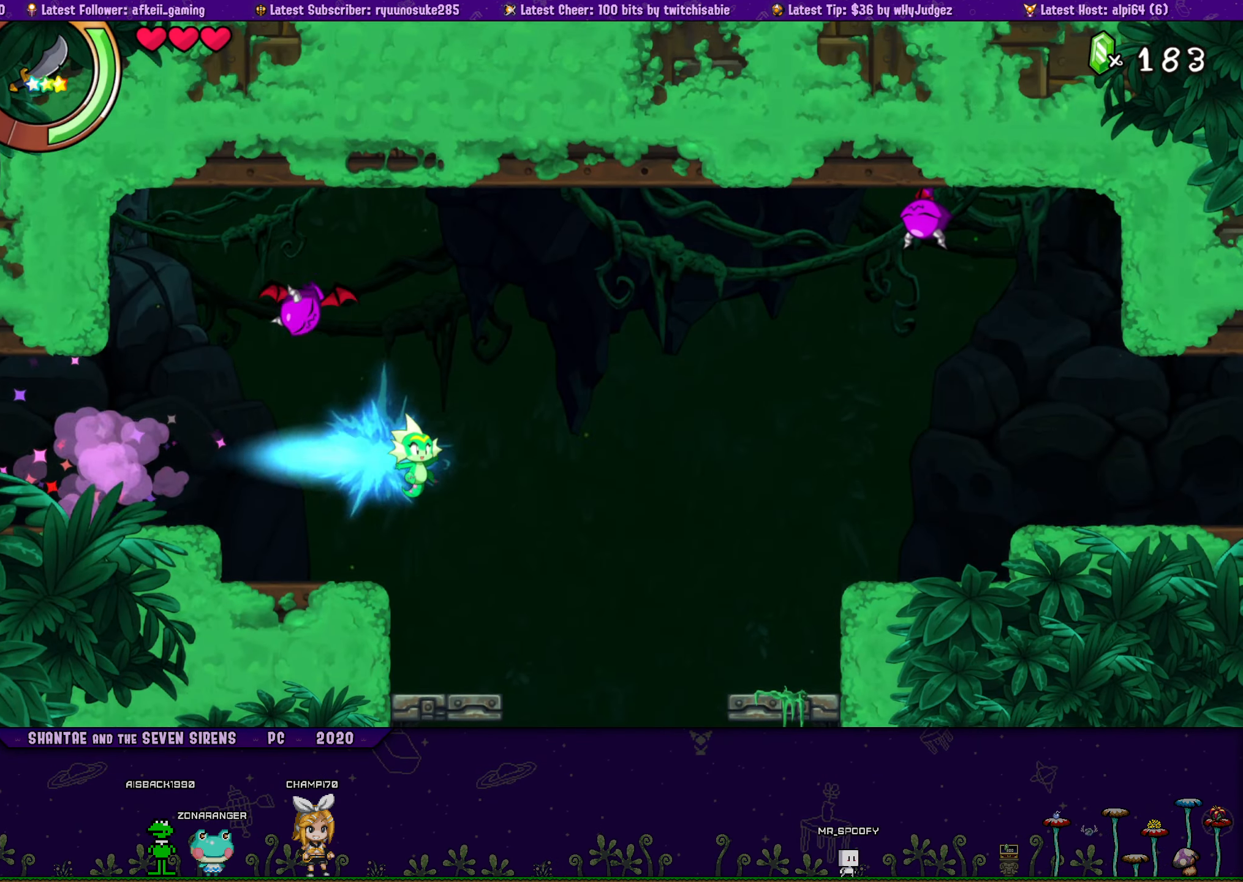
{"buttons": ["DPAD_LEFT"], "button_events": [[167, "CIRCLE", "down"], [300, "CIRCLE", "up"], [367, "DPAD_RIGHT", "up"], [417, "DPAD_LEFT", "down"]]}
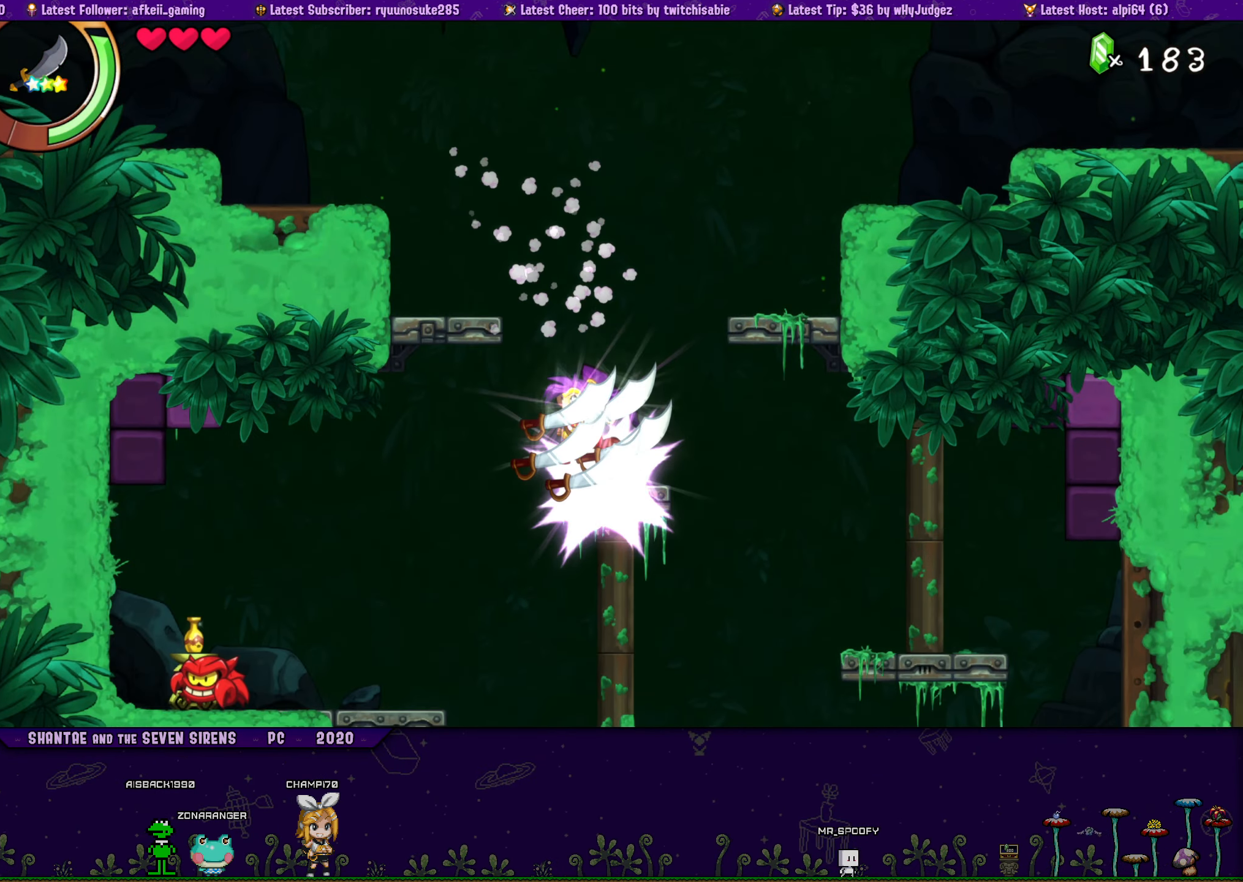
{"buttons": ["DPAD_LEFT"], "button_events": []}
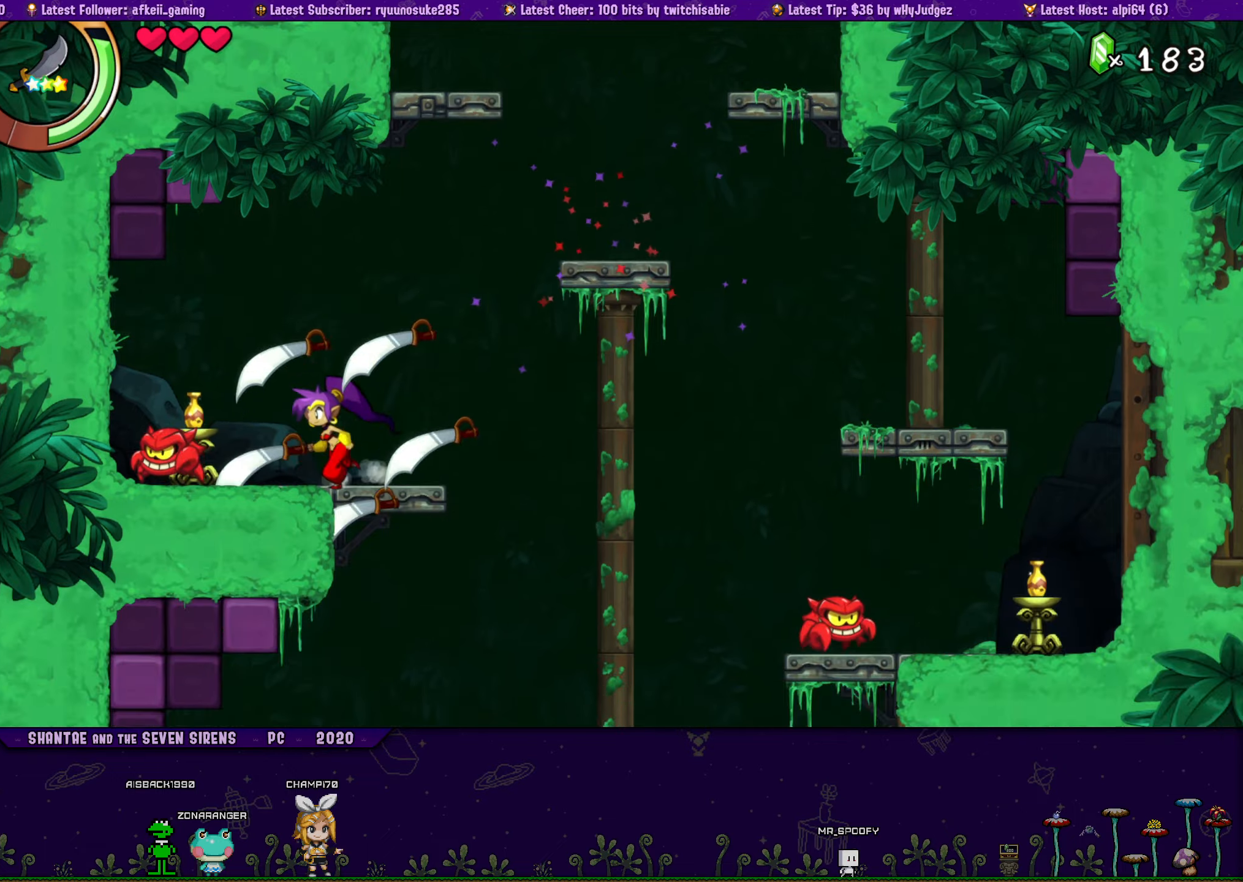
{"buttons": ["DPAD_RIGHT"], "button_events": [[66, "DPAD_LEFT", "up"], [83, "DPAD_RIGHT", "down"]]}
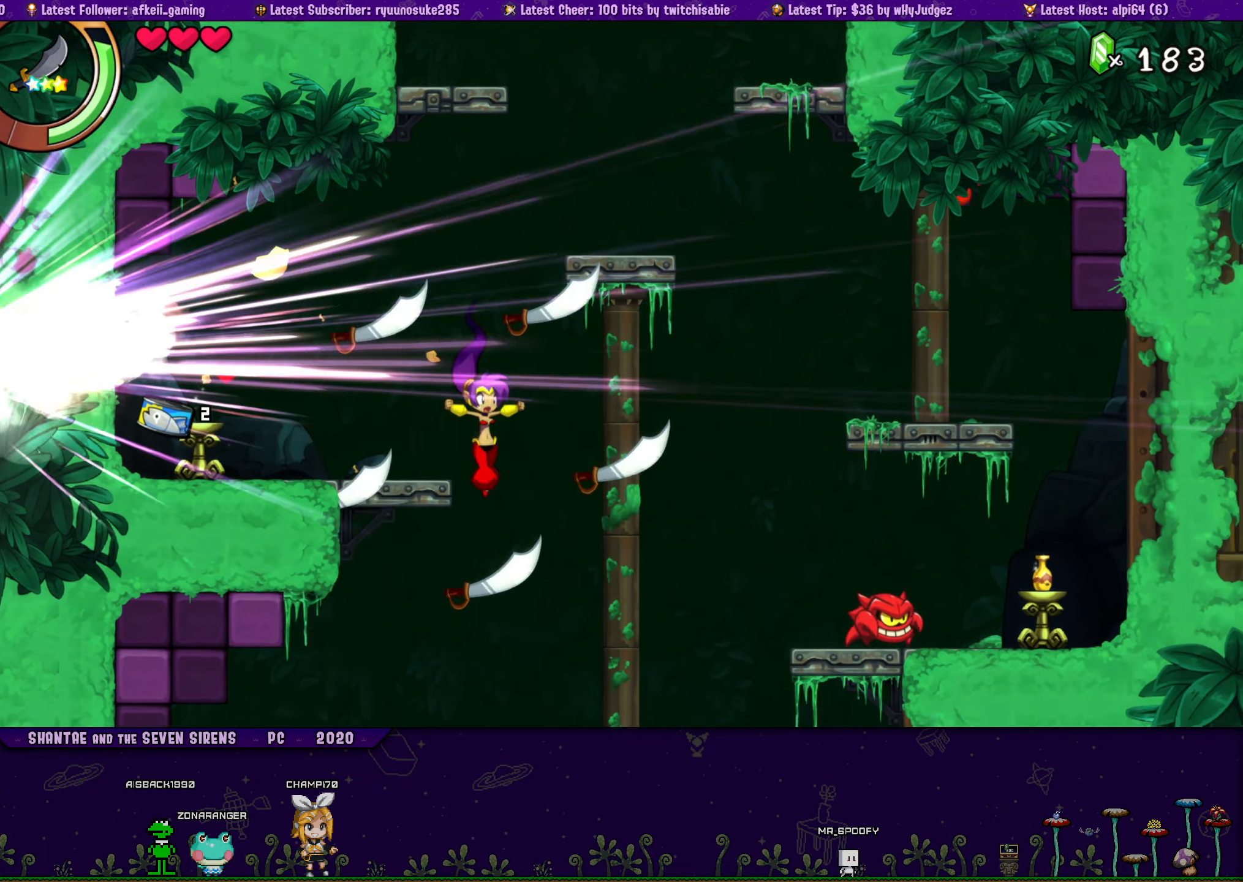
{"buttons": ["DPAD_RIGHT"], "button_events": [[100, "DPAD_RIGHT", "up"], [133, "DPAD_LEFT", "down"], [383, "DPAD_LEFT", "up"], [433, "DPAD_RIGHT", "down"]]}
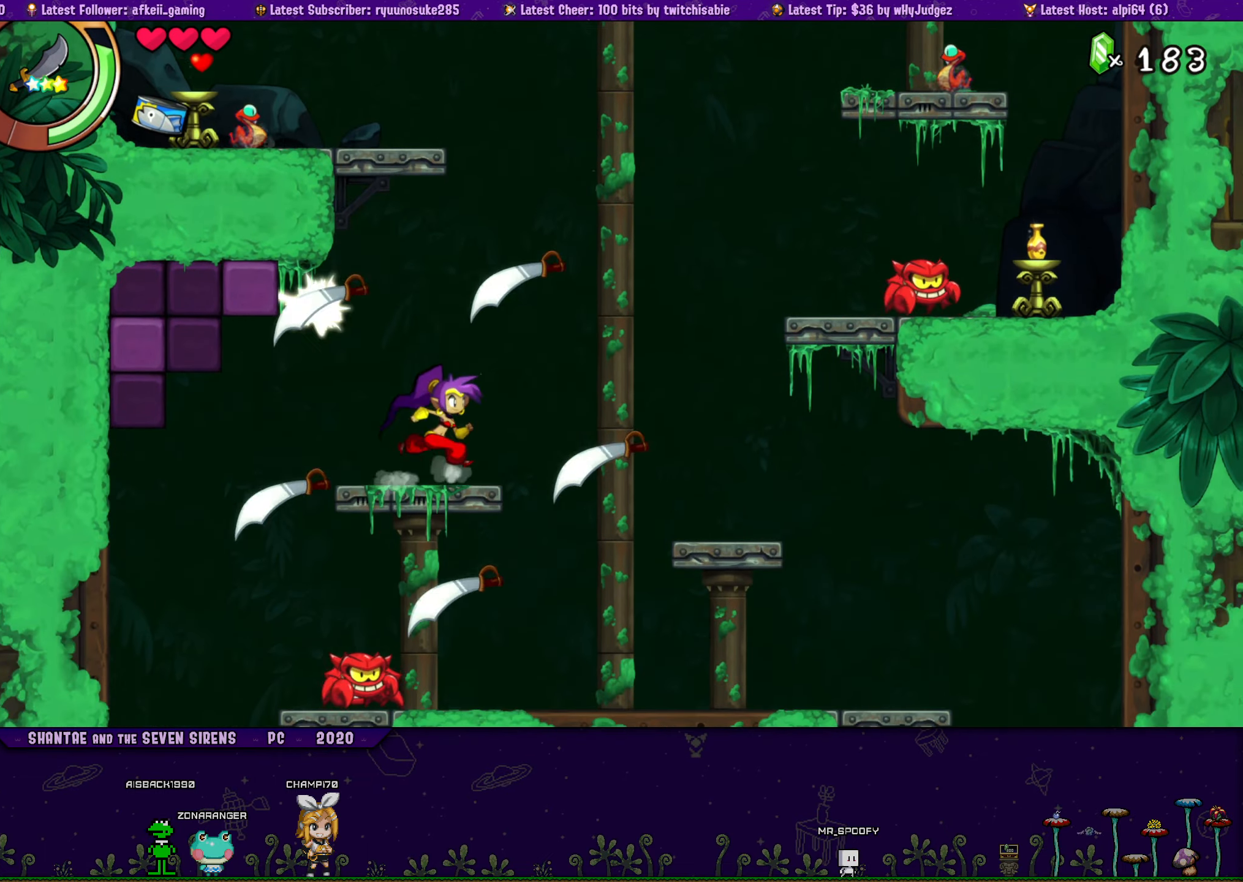
{"buttons": ["DPAD_LEFT"], "button_events": [[233, "DPAD_RIGHT", "up"], [266, "DPAD_LEFT", "down"]]}
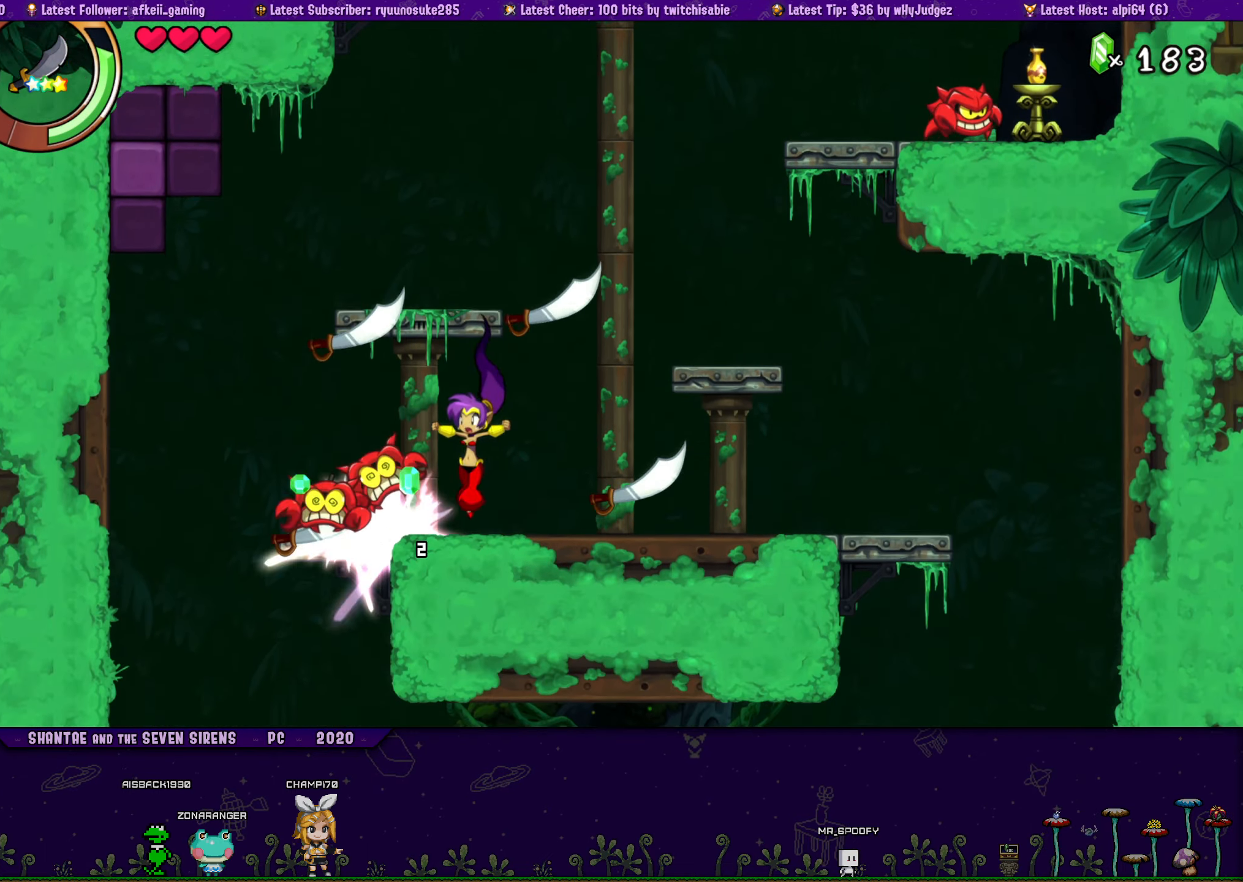
{"buttons": ["CIRCLE", "DPAD_RIGHT"], "button_events": [[83, "R1", "down"], [266, "R1", "up"], [366, "DPAD_LEFT", "up"], [383, "CIRCLE", "down"], [416, "DPAD_RIGHT", "down"]]}
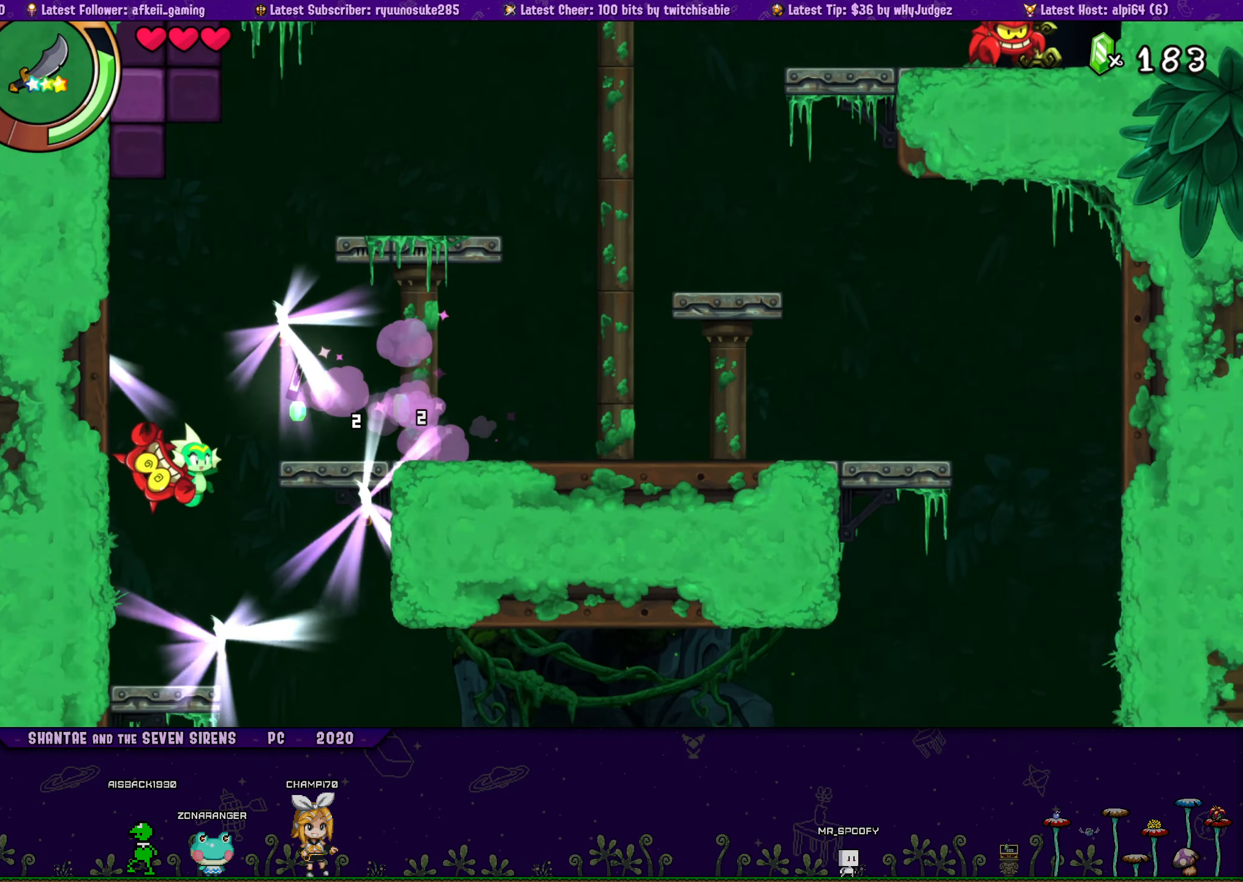
{"buttons": ["DPAD_RIGHT"], "button_events": [[50, "CIRCLE", "up"]]}
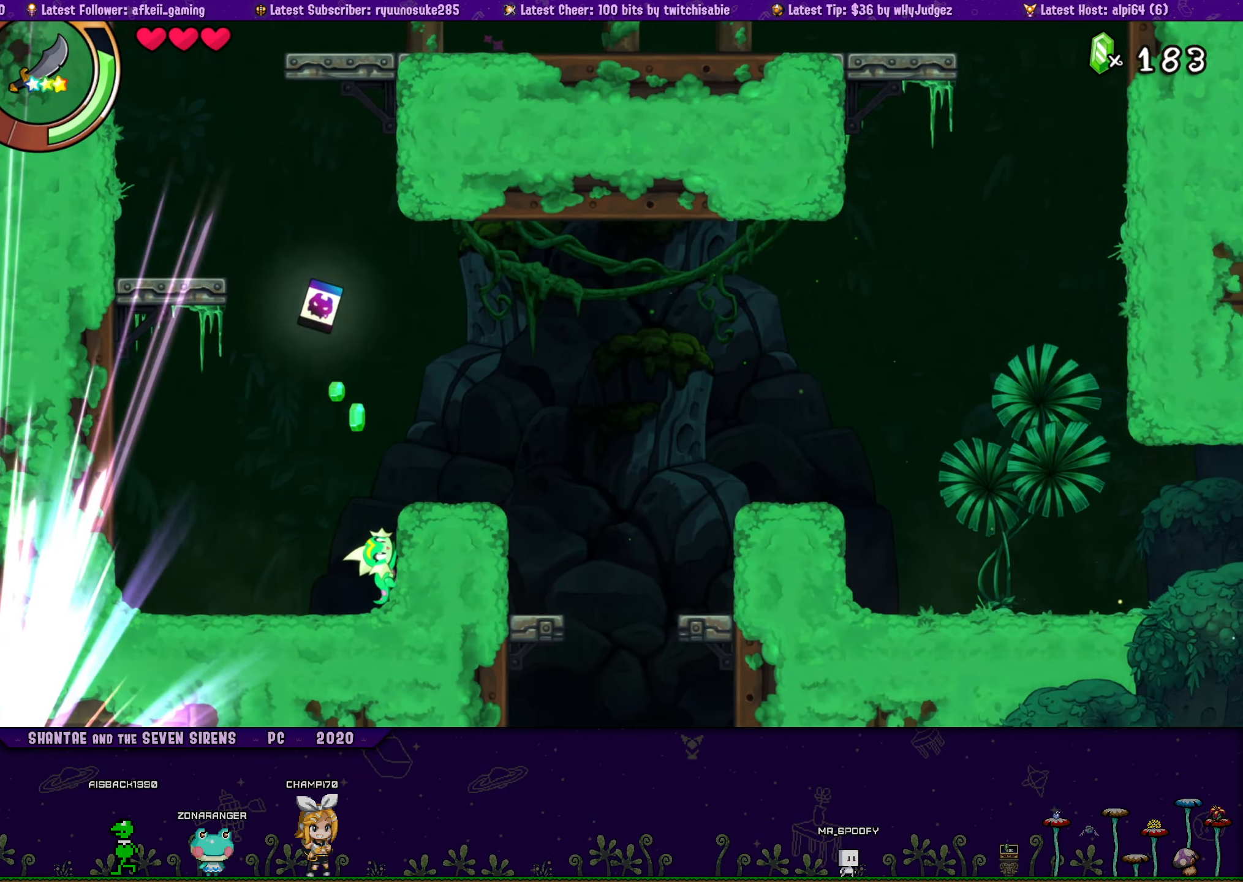
{"buttons": ["TRIANGLE"], "button_events": [[16, "DPAD_RIGHT", "up"], [66, "TRIANGLE", "down"]]}
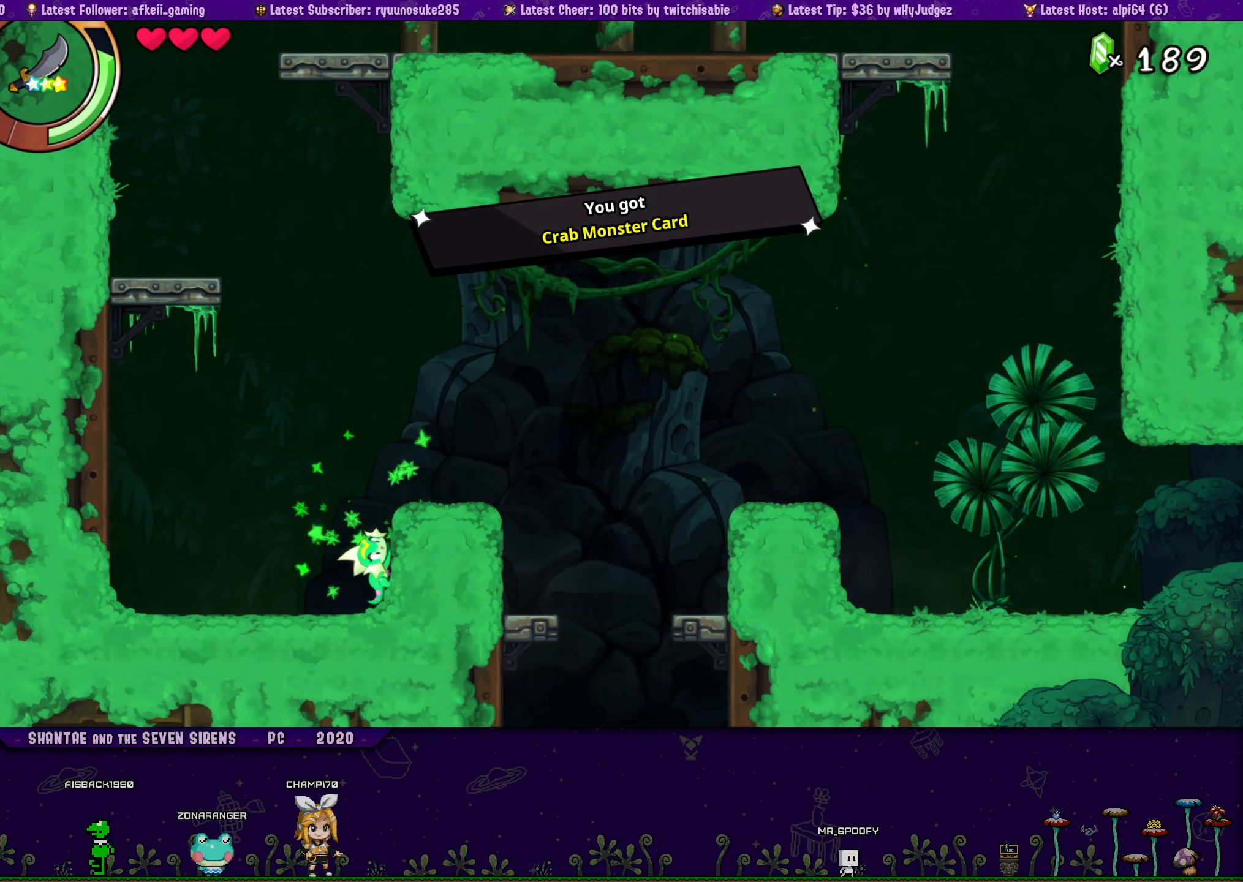
{"buttons": [], "button_events": [[33, "TRIANGLE", "up"], [83, "CROSS", "down"], [150, "DPAD_RIGHT", "down"], [233, "CROSS", "up"], [450, "DPAD_RIGHT", "up"]]}
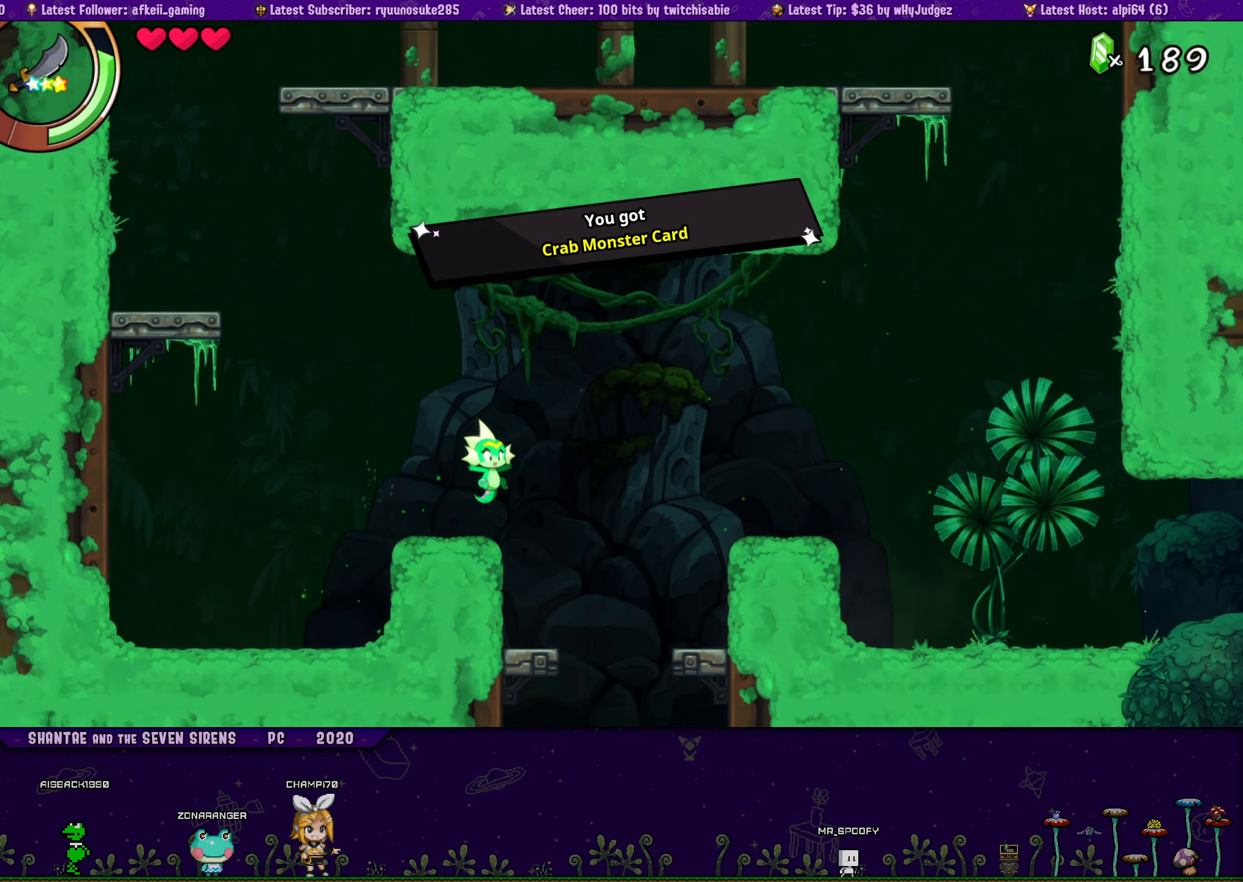
{"buttons": ["TRIANGLE"], "button_events": [[16, "TRIANGLE", "down"]]}
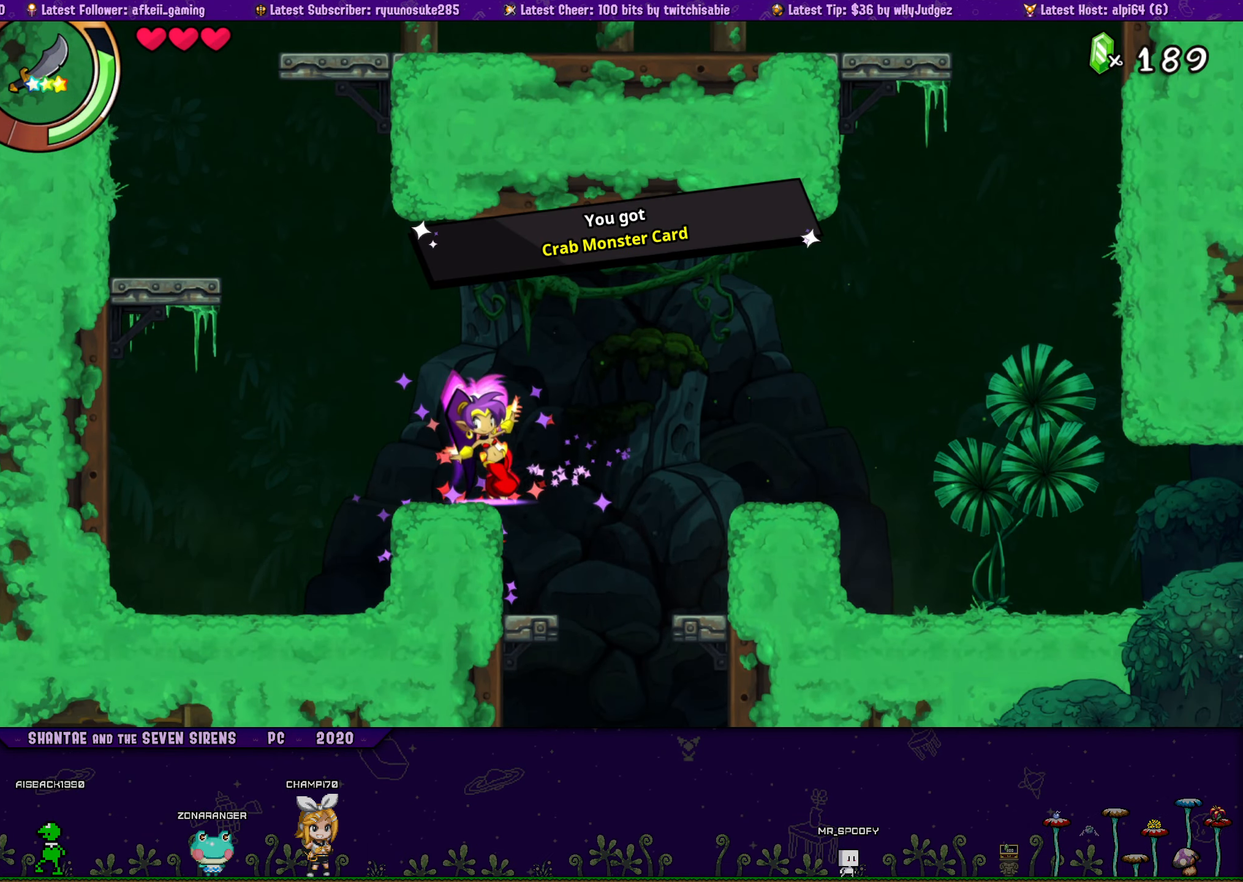
{"buttons": ["TRIANGLE"], "button_events": []}
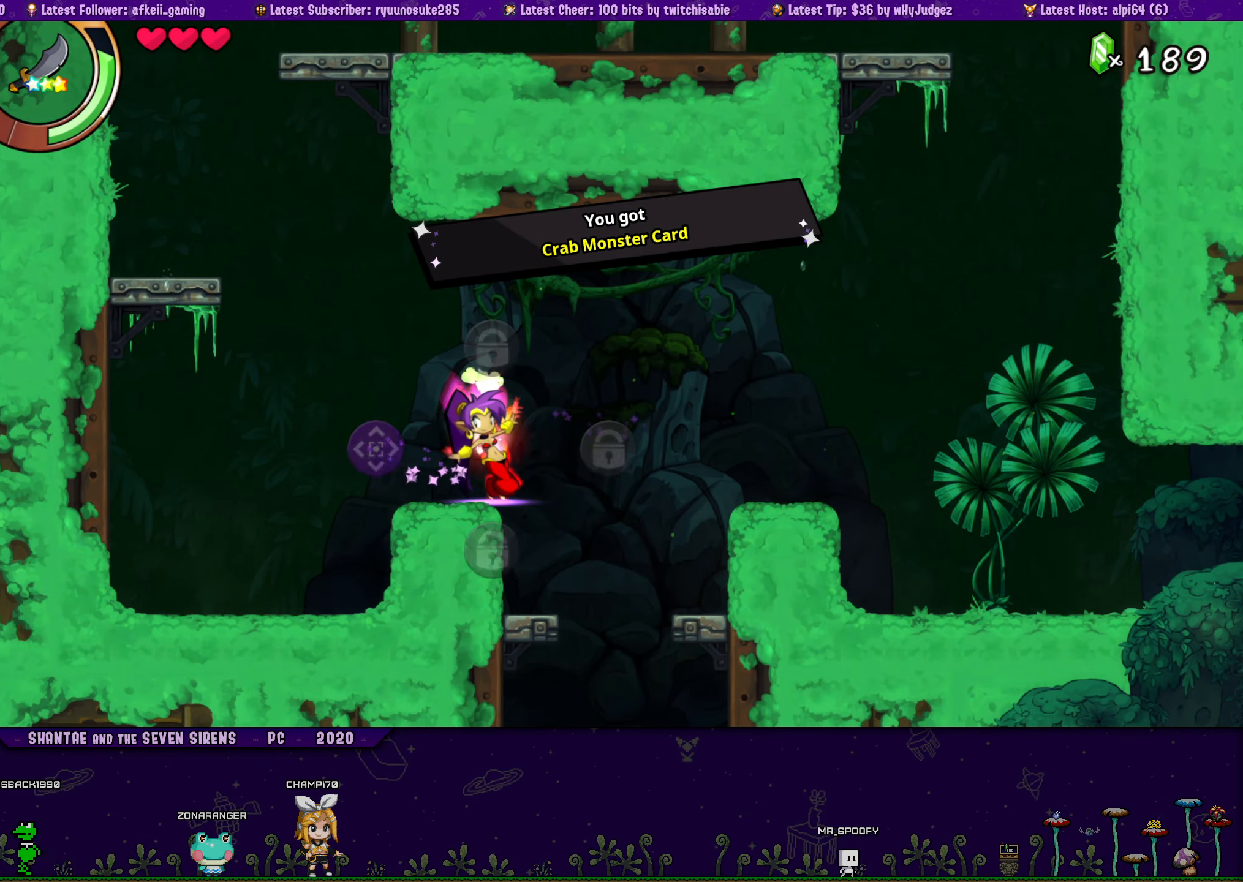
{"buttons": [], "button_events": [[83, "TRIANGLE", "up"], [166, "DPAD_RIGHT", "down"], [467, "DPAD_RIGHT", "up"]]}
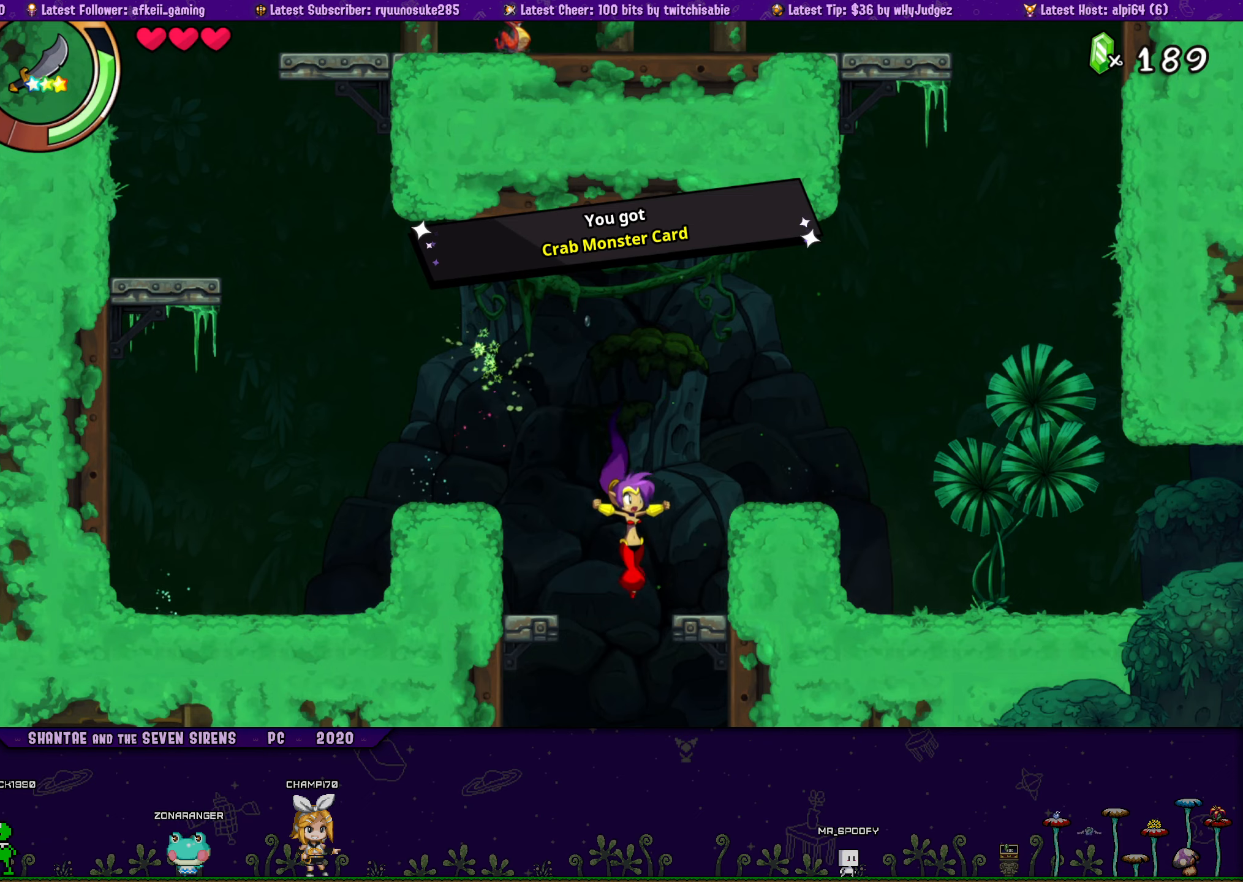
{"buttons": [], "button_events": []}
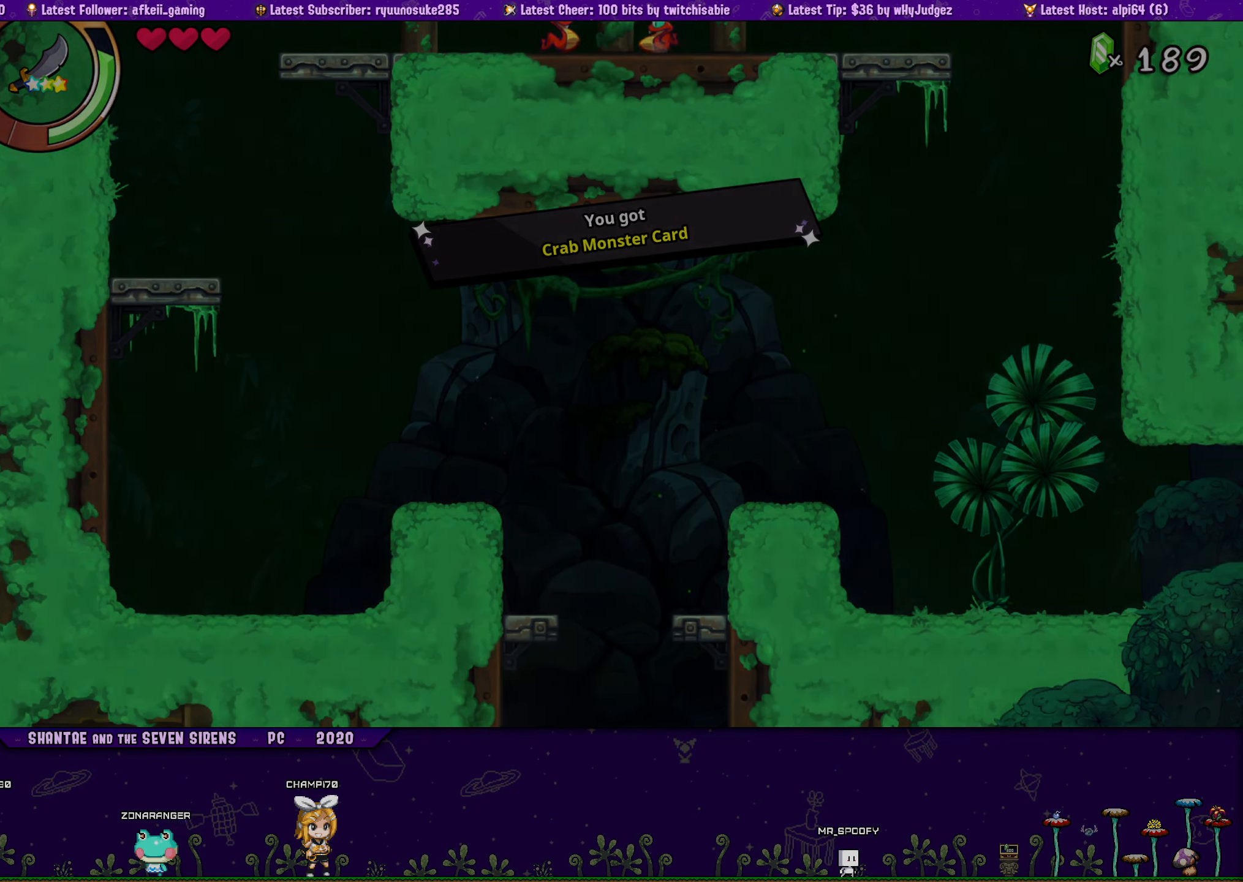
{"buttons": ["DPAD_LEFT"], "button_events": [[367, "DPAD_LEFT", "down"]]}
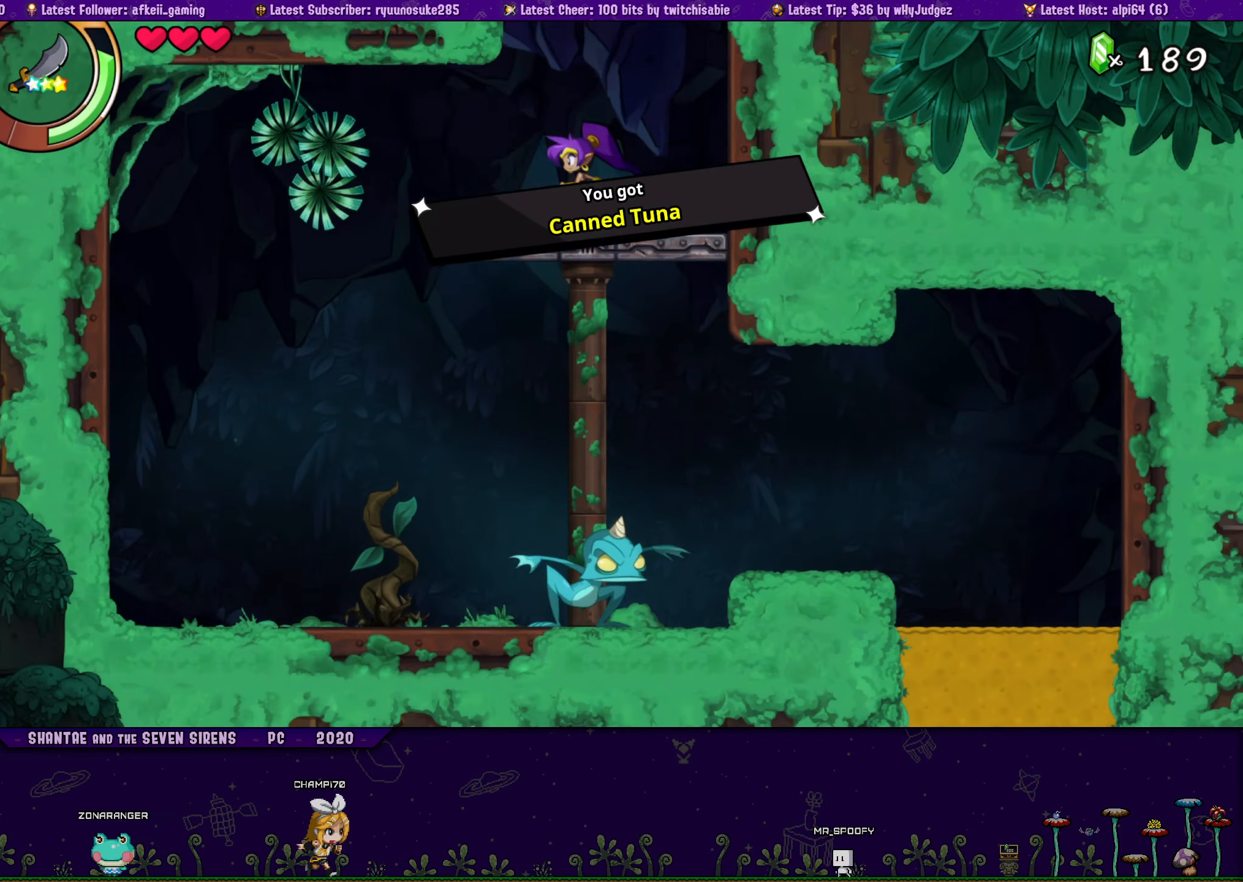
{"buttons": ["DPAD_RIGHT"], "button_events": [[383, "DPAD_LEFT", "up"], [417, "DPAD_RIGHT", "down"]]}